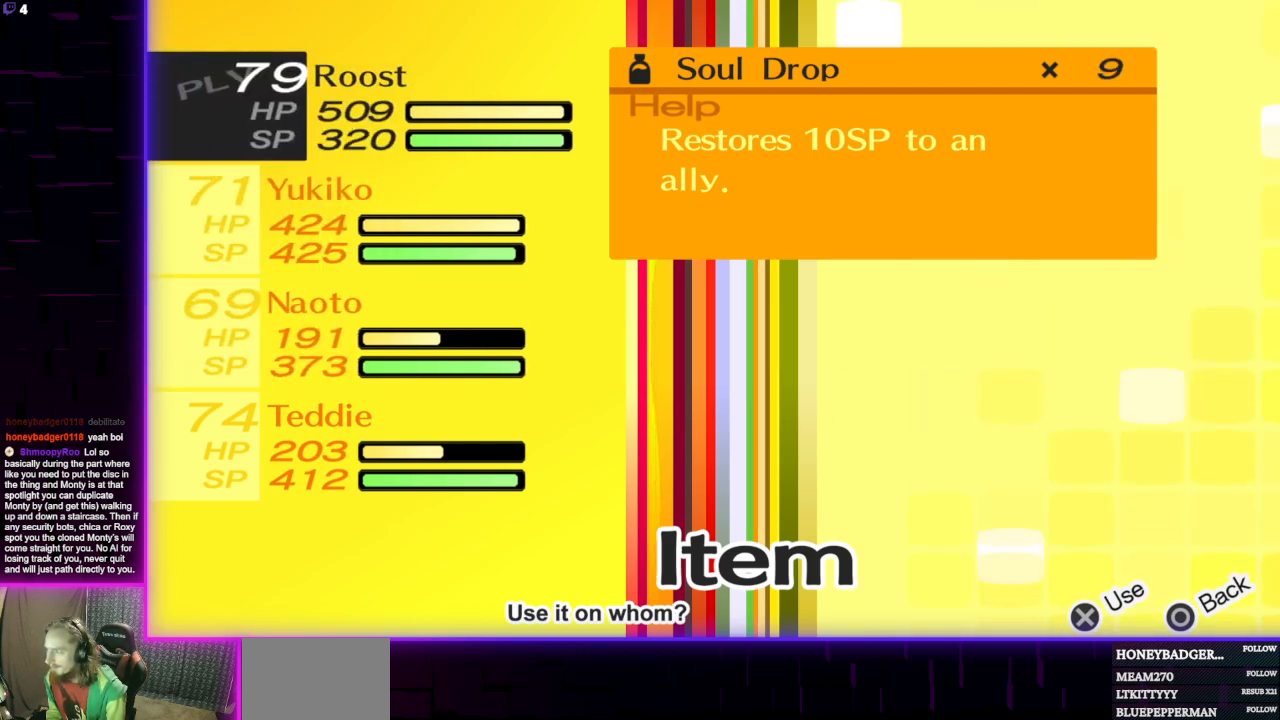
Gameplay with a controller (Xbox layout); each line is a JSON object with the inputs held at the frame after it. "events" lists button and stick changes between this image and that frame as [ms after this image, input, new state], when the widget could be followed in between.
{"buttons": [], "left_stick": "center", "right_stick": "center", "events": [[367, "B", "down"], [433, "B", "up"]]}
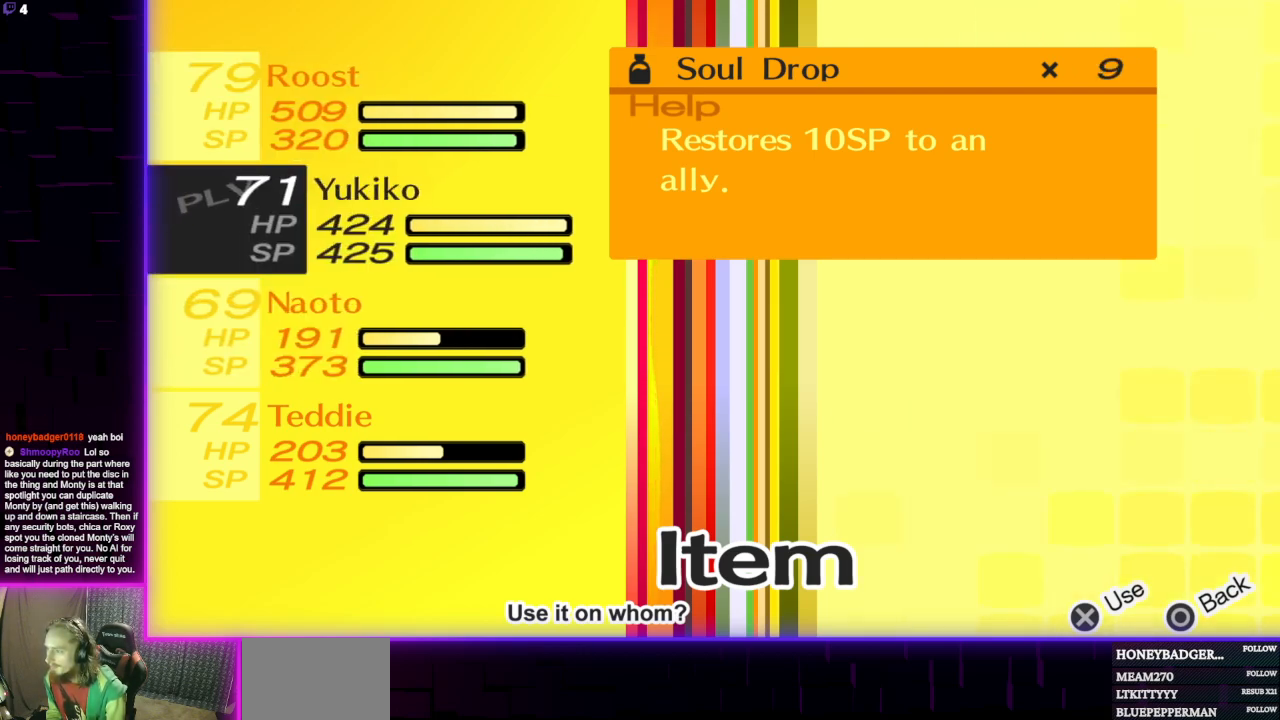
{"buttons": [], "left_stick": "center", "right_stick": "center", "events": [[134, "B", "down"], [200, "B", "up"]]}
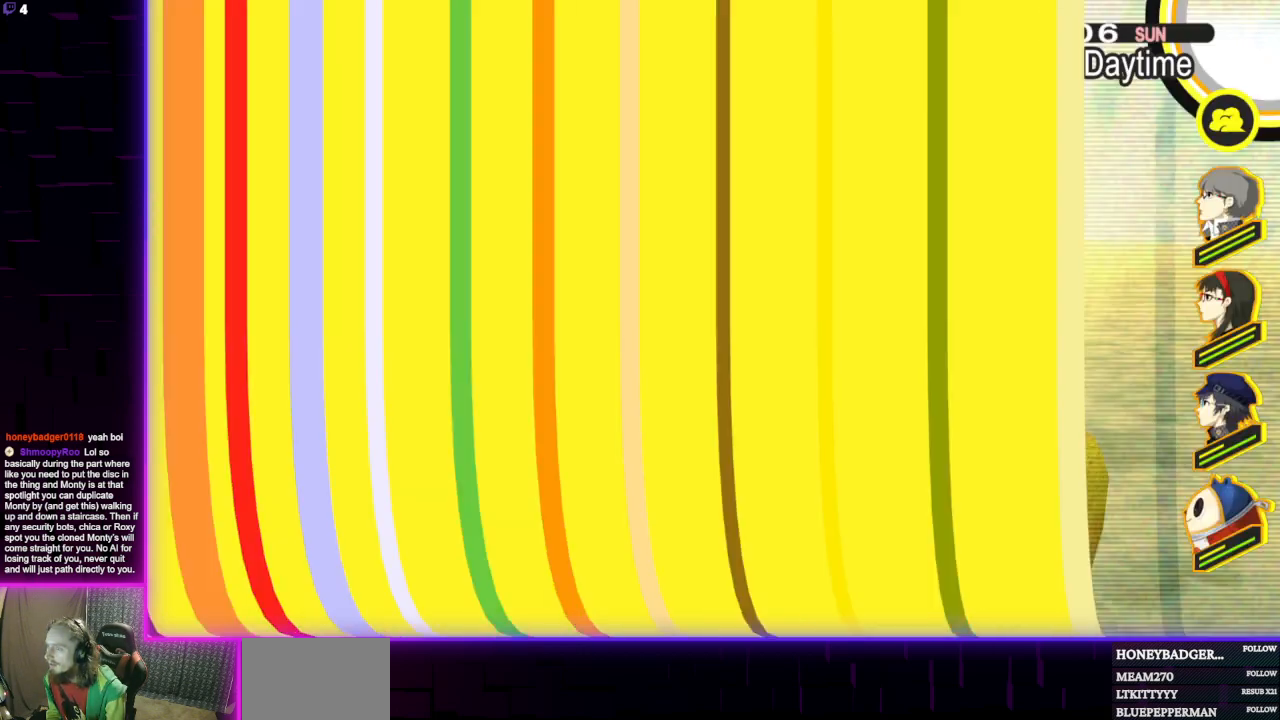
{"buttons": [], "left_stick": "center", "right_stick": "center", "events": []}
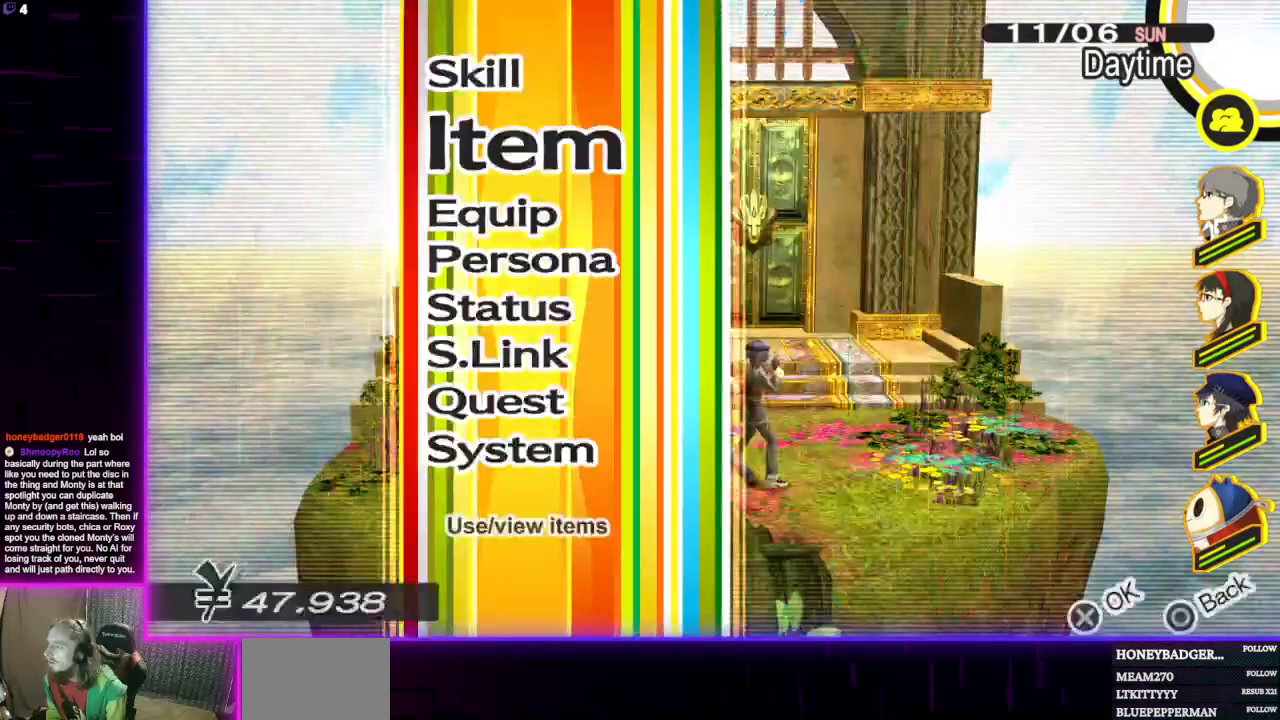
{"buttons": [], "left_stick": "center", "right_stick": "center", "events": [[234, "DPAD_UP", "down"], [334, "DPAD_UP", "up"], [367, "A", "down"], [501, "A", "up"]]}
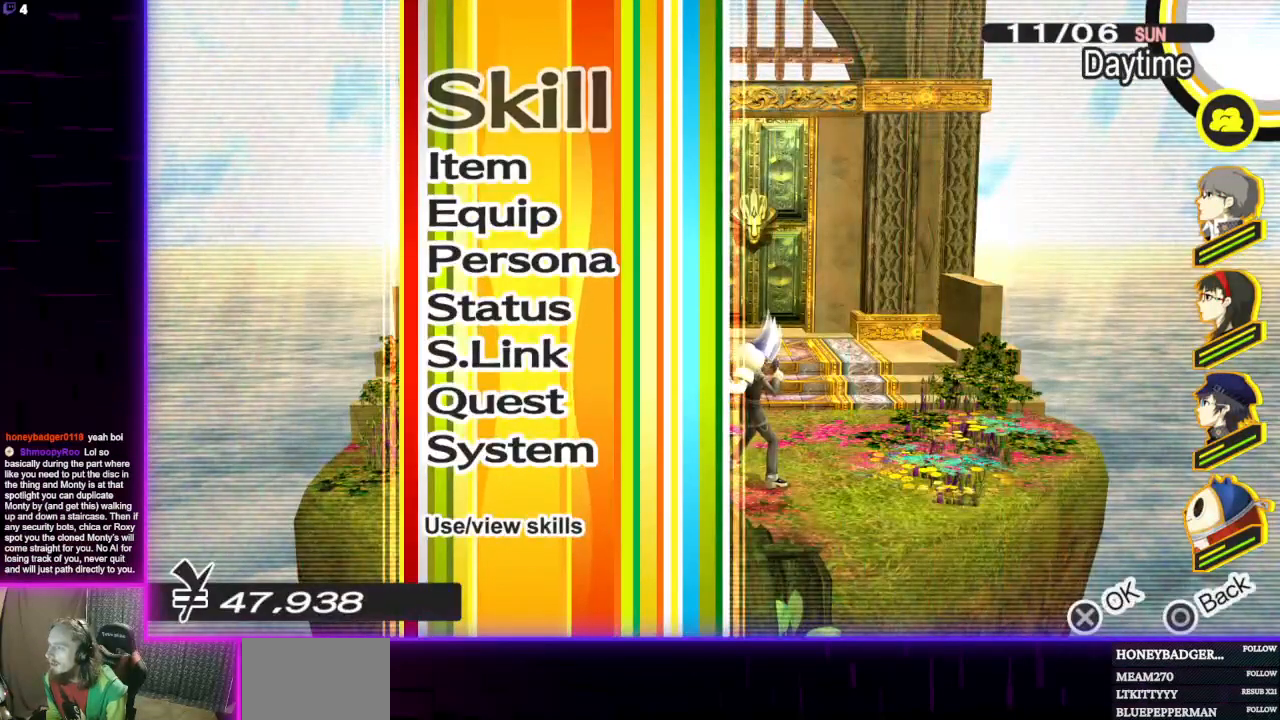
{"buttons": [], "left_stick": "center", "right_stick": "center", "events": []}
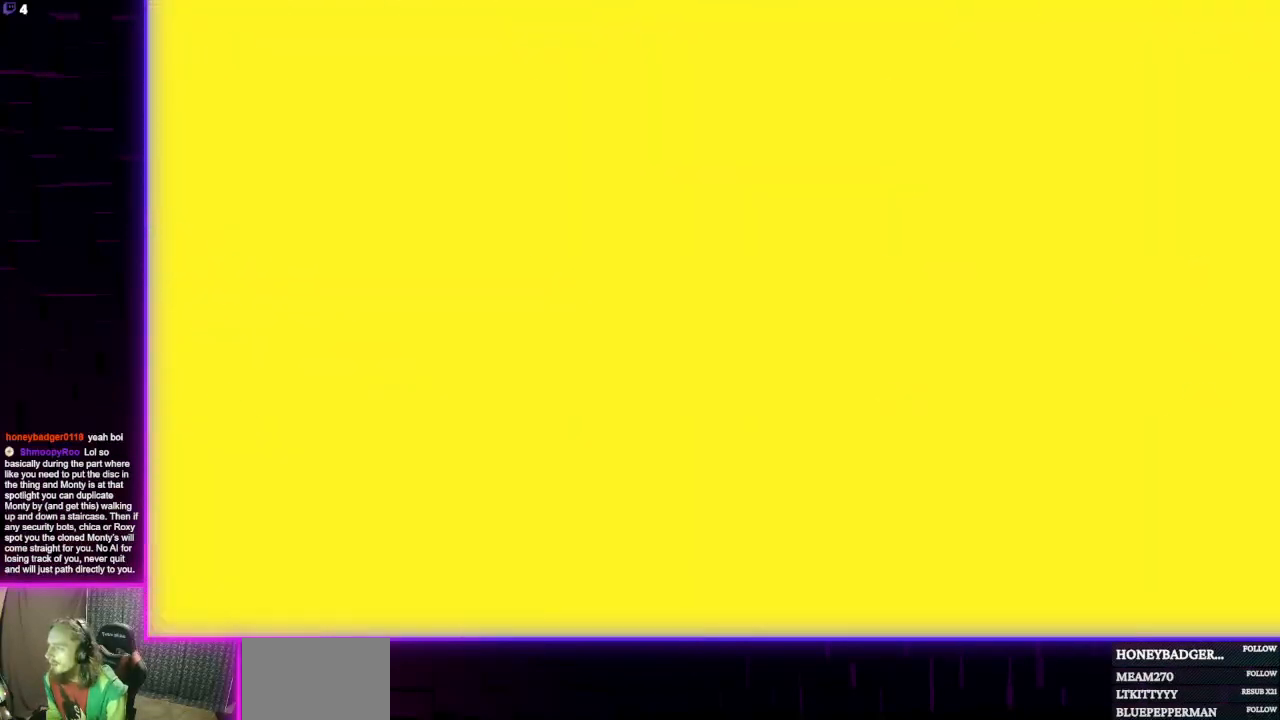
{"buttons": [], "left_stick": "center", "right_stick": "center", "events": [[267, "A", "down"], [367, "A", "up"]]}
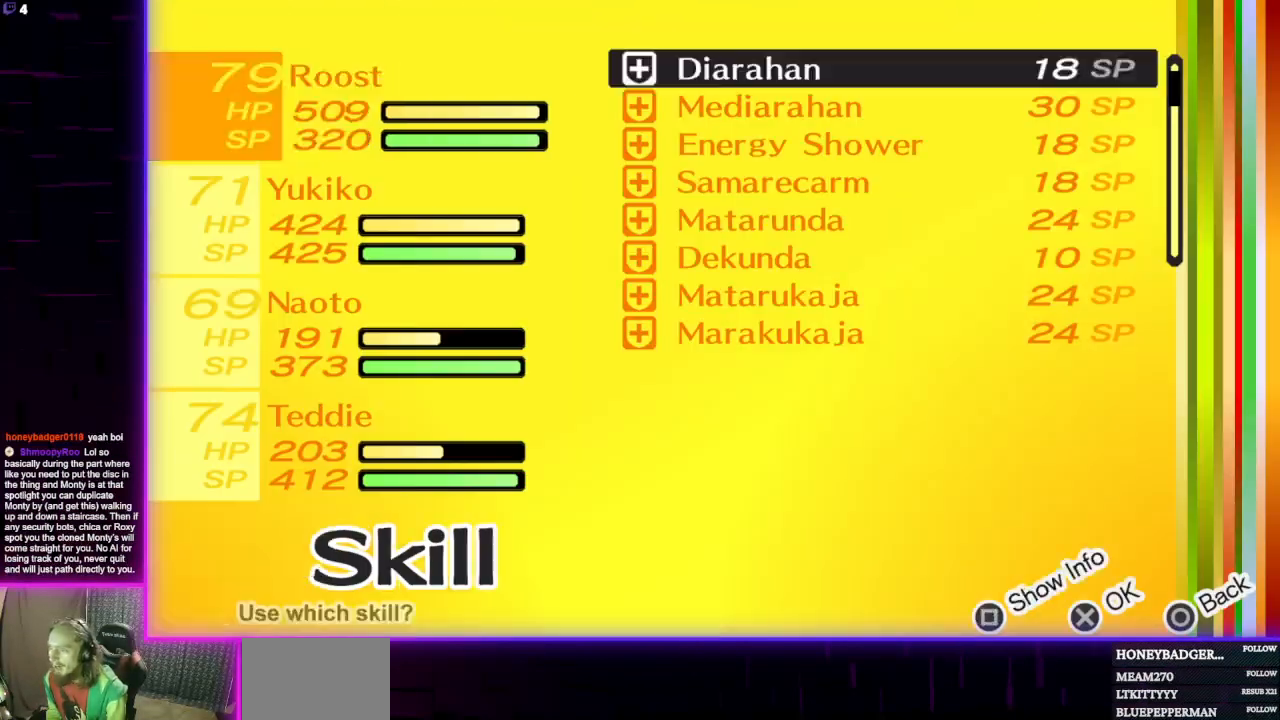
{"buttons": [], "left_stick": "center", "right_stick": "center", "events": [[33, "DPAD_DOWN", "down"], [133, "DPAD_DOWN", "up"], [333, "DPAD_DOWN", "down"], [400, "DPAD_DOWN", "up"]]}
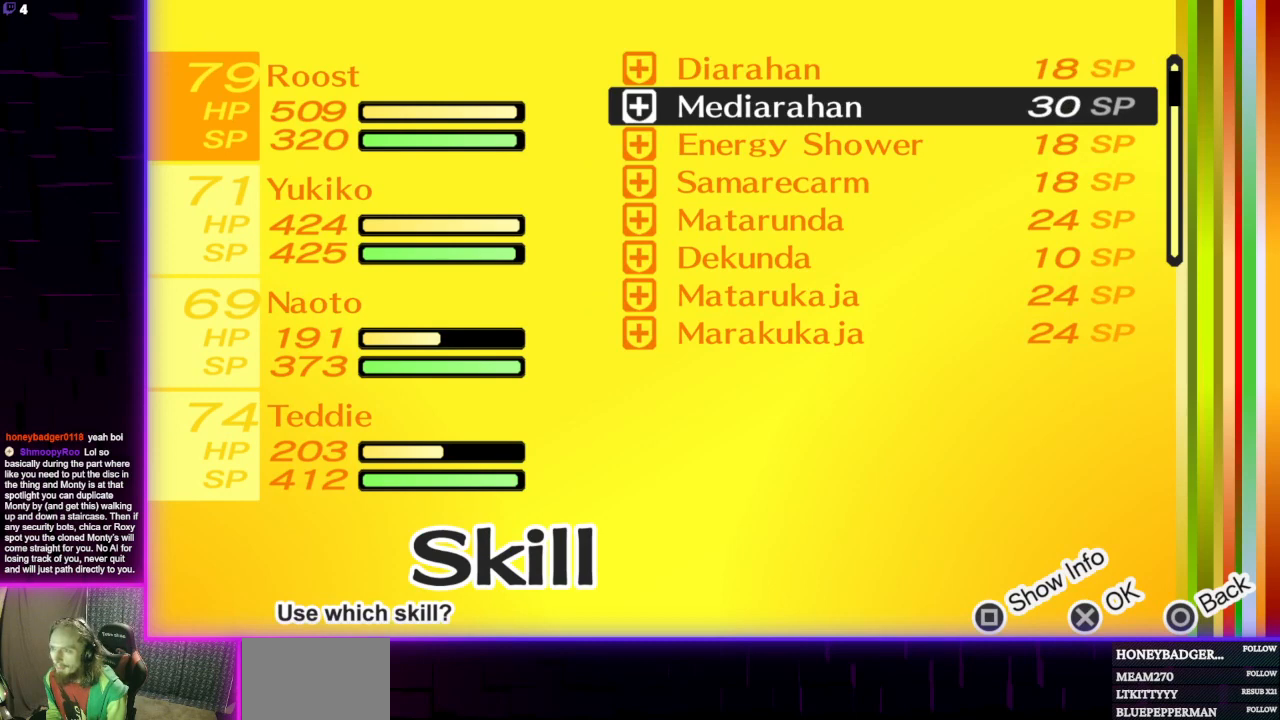
{"buttons": [], "left_stick": "center", "right_stick": "center", "events": [[167, "DPAD_UP", "down"], [200, "DPAD_UP", "up"]]}
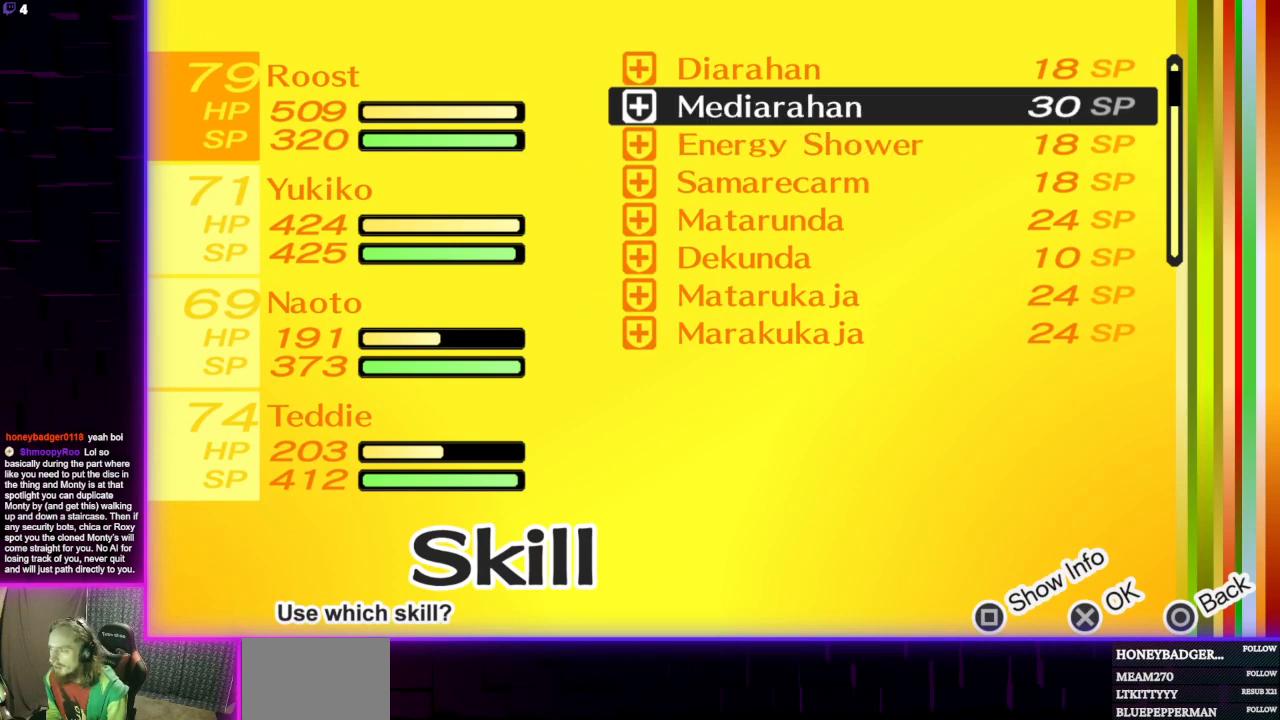
{"buttons": [], "left_stick": "center", "right_stick": "center", "events": []}
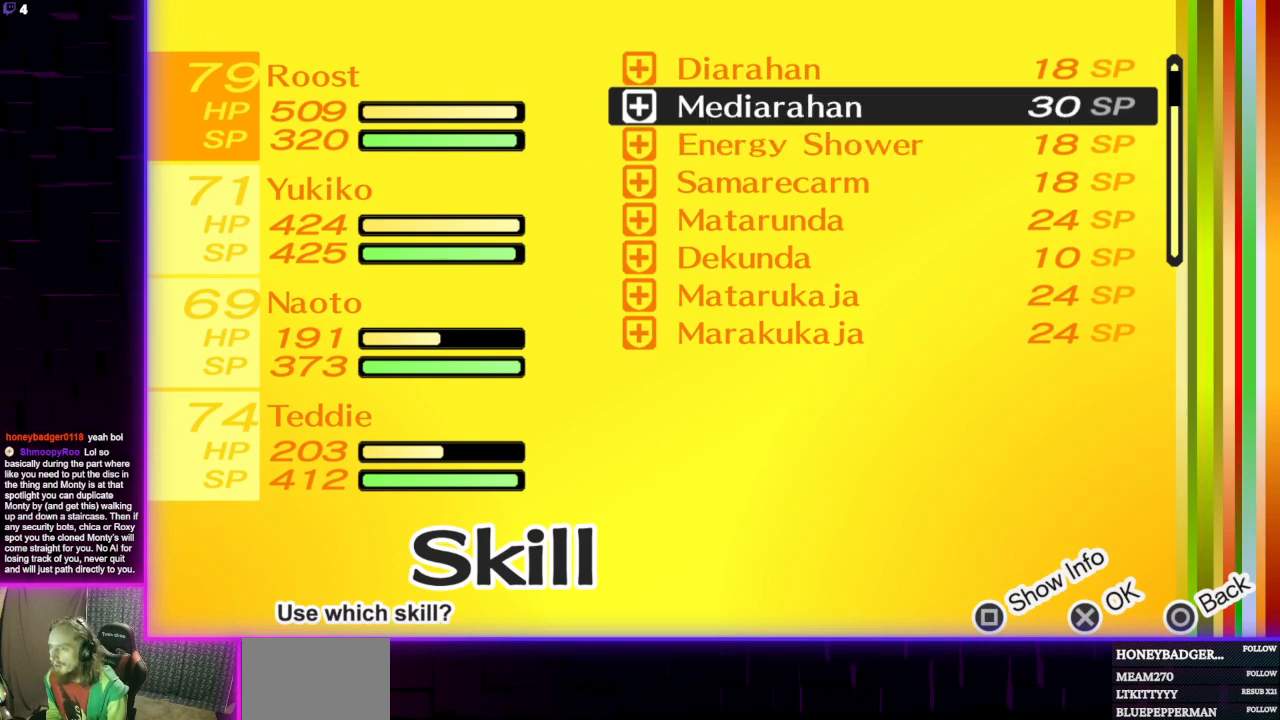
{"buttons": [], "left_stick": "center", "right_stick": "center", "events": []}
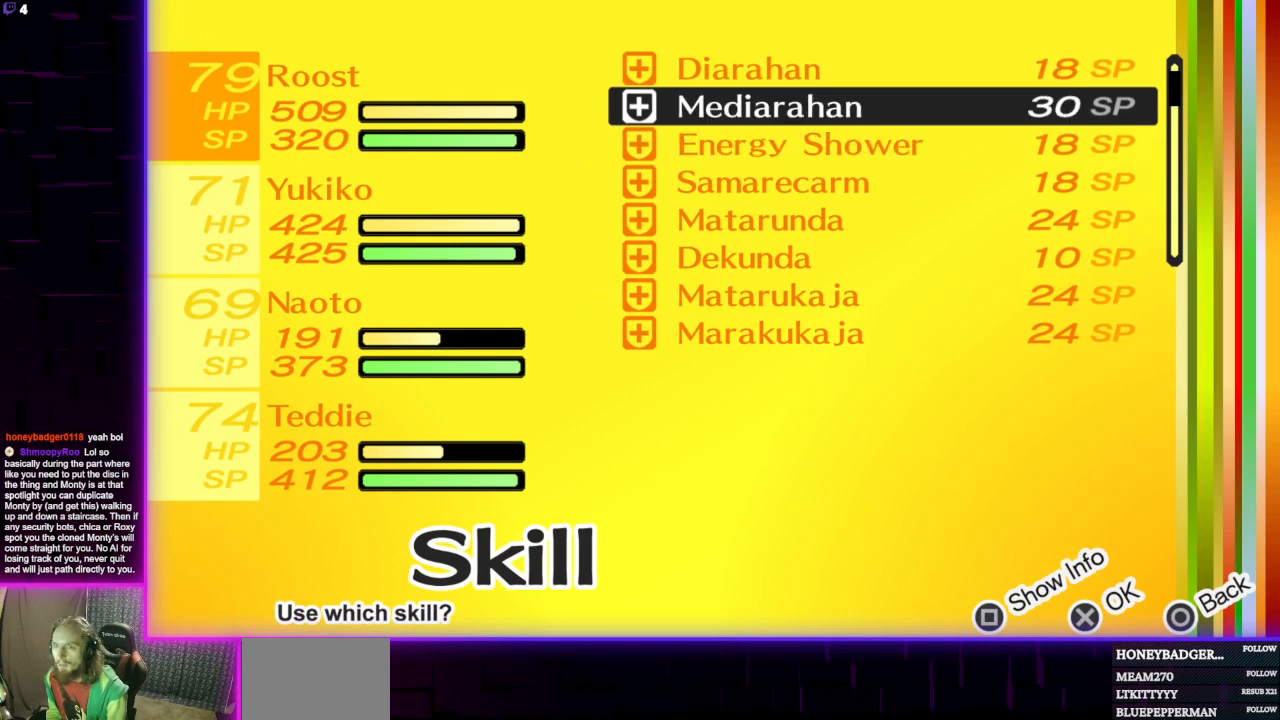
{"buttons": [], "left_stick": "center", "right_stick": "center", "events": []}
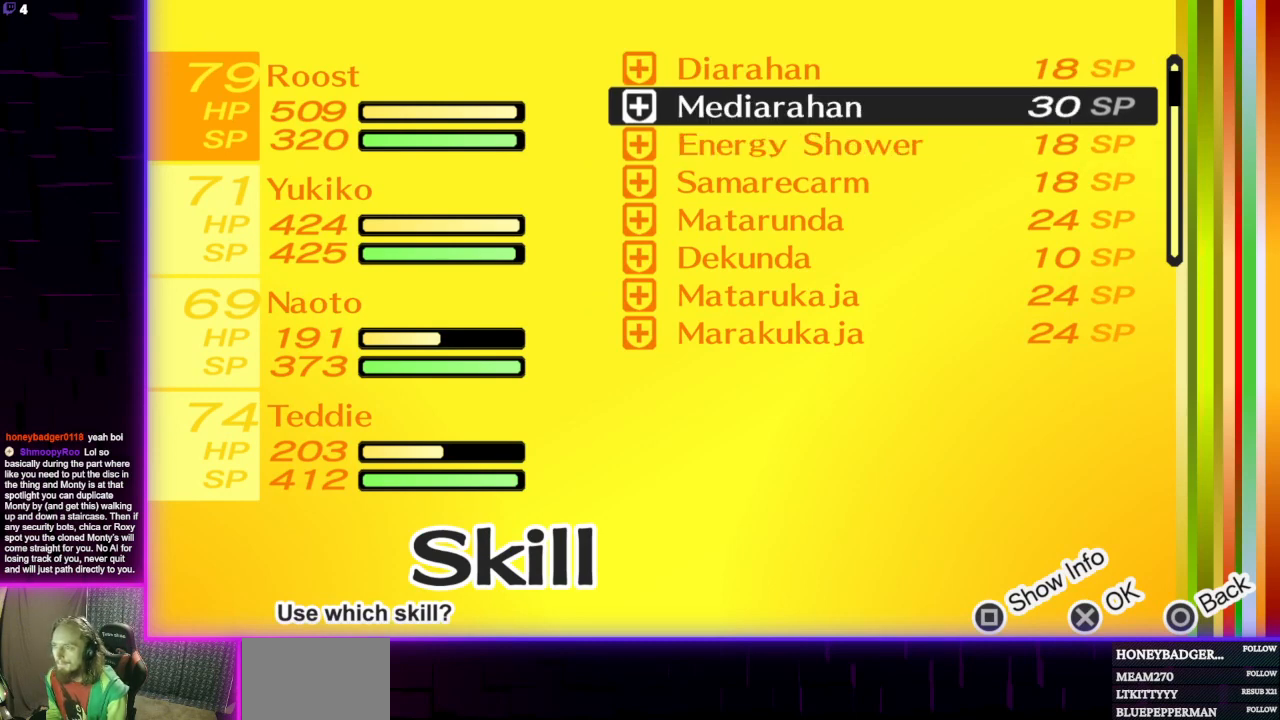
{"buttons": [], "left_stick": "center", "right_stick": "center", "events": []}
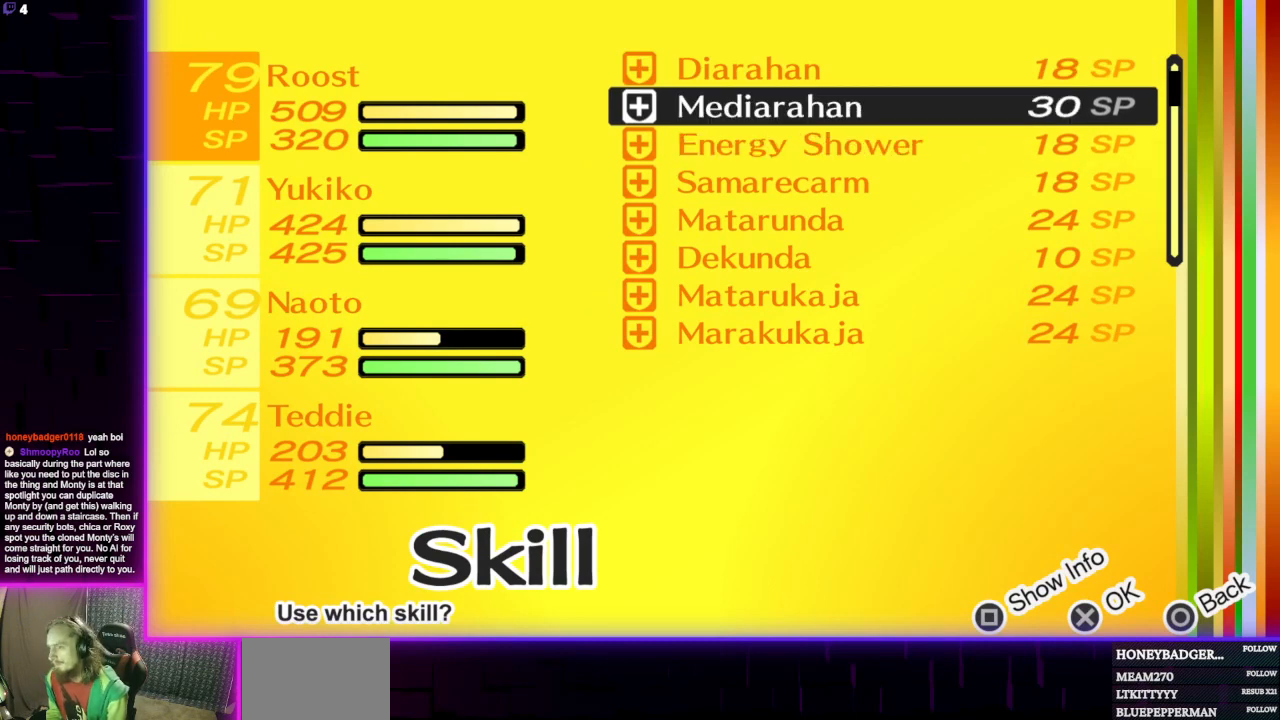
{"buttons": [], "left_stick": "center", "right_stick": "center", "events": []}
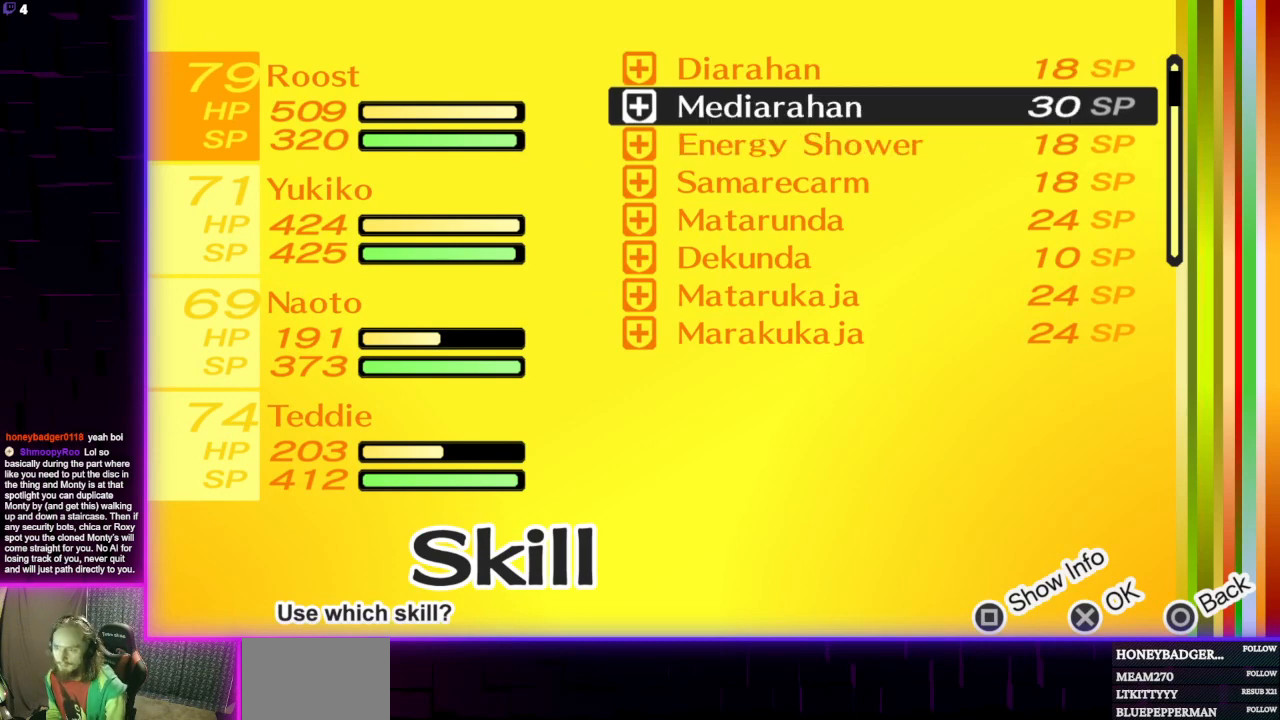
{"buttons": [], "left_stick": "center", "right_stick": "center", "events": []}
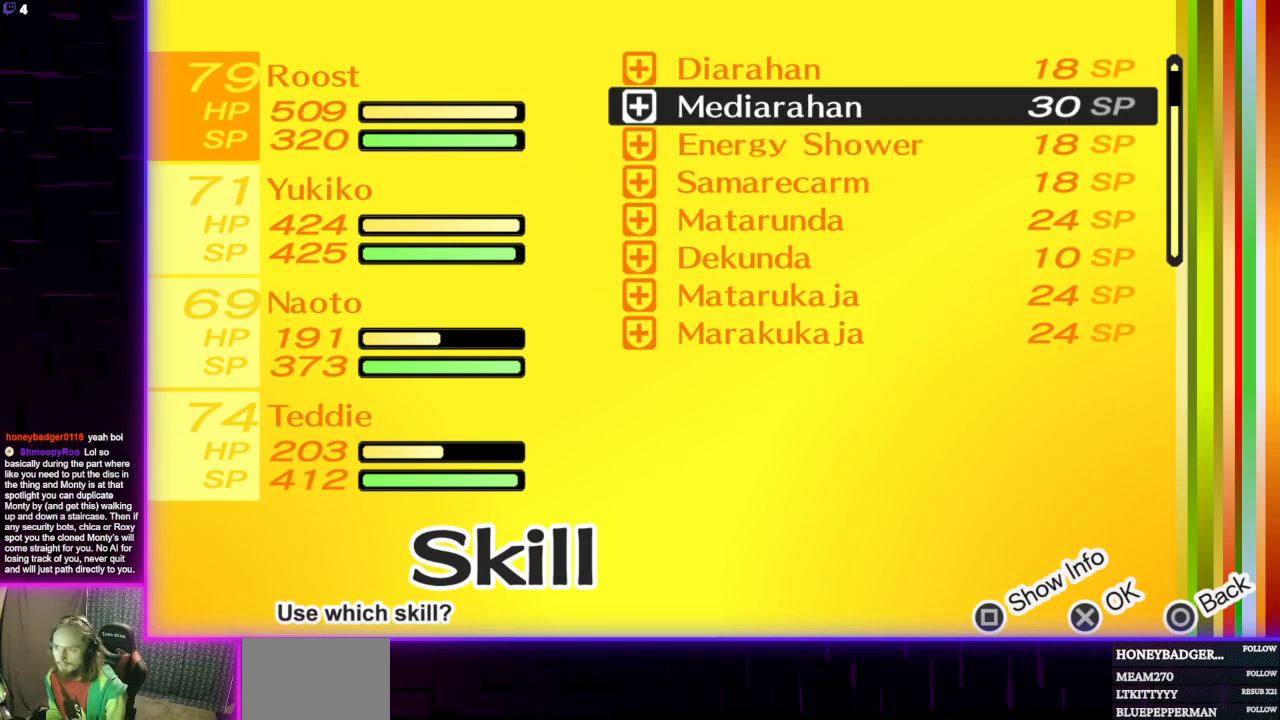
{"buttons": [], "left_stick": "center", "right_stick": "center", "events": [[267, "A", "down"], [367, "A", "up"]]}
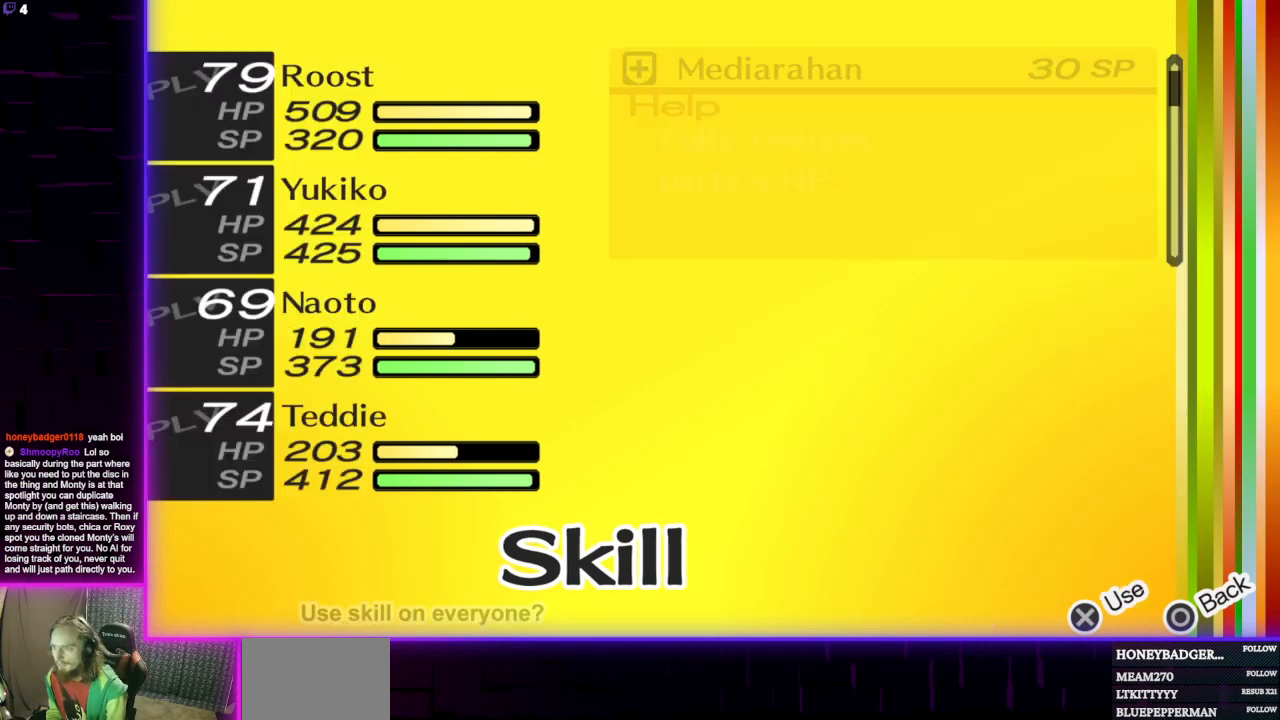
{"buttons": [], "left_stick": "center", "right_stick": "center", "events": []}
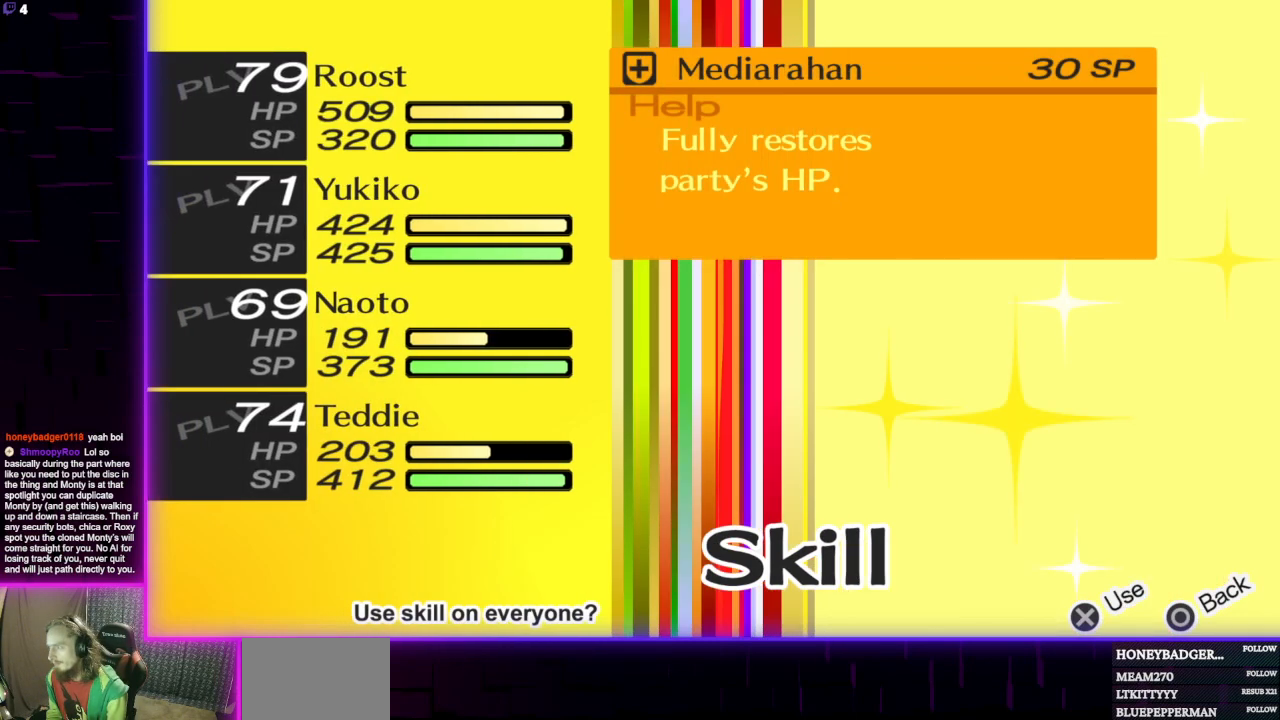
{"buttons": [], "left_stick": "center", "right_stick": "center", "events": []}
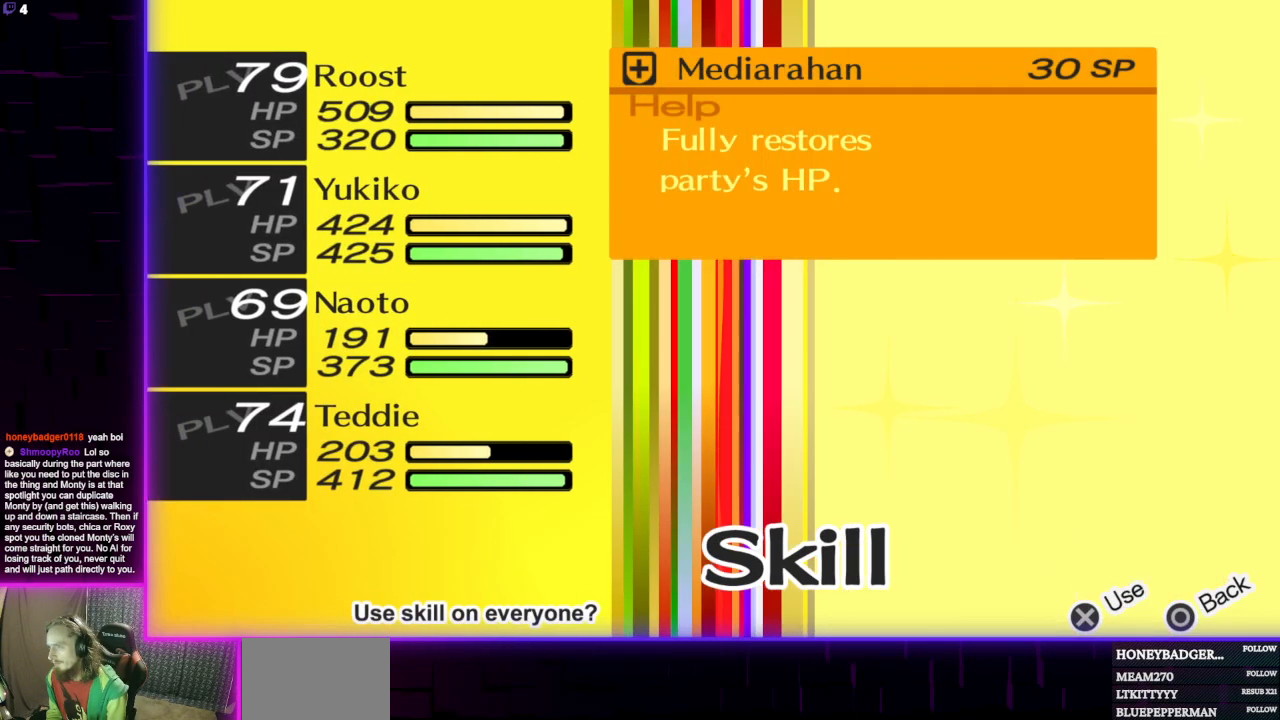
{"buttons": [], "left_stick": "center", "right_stick": "center", "events": [[167, "A", "down"], [234, "A", "up"]]}
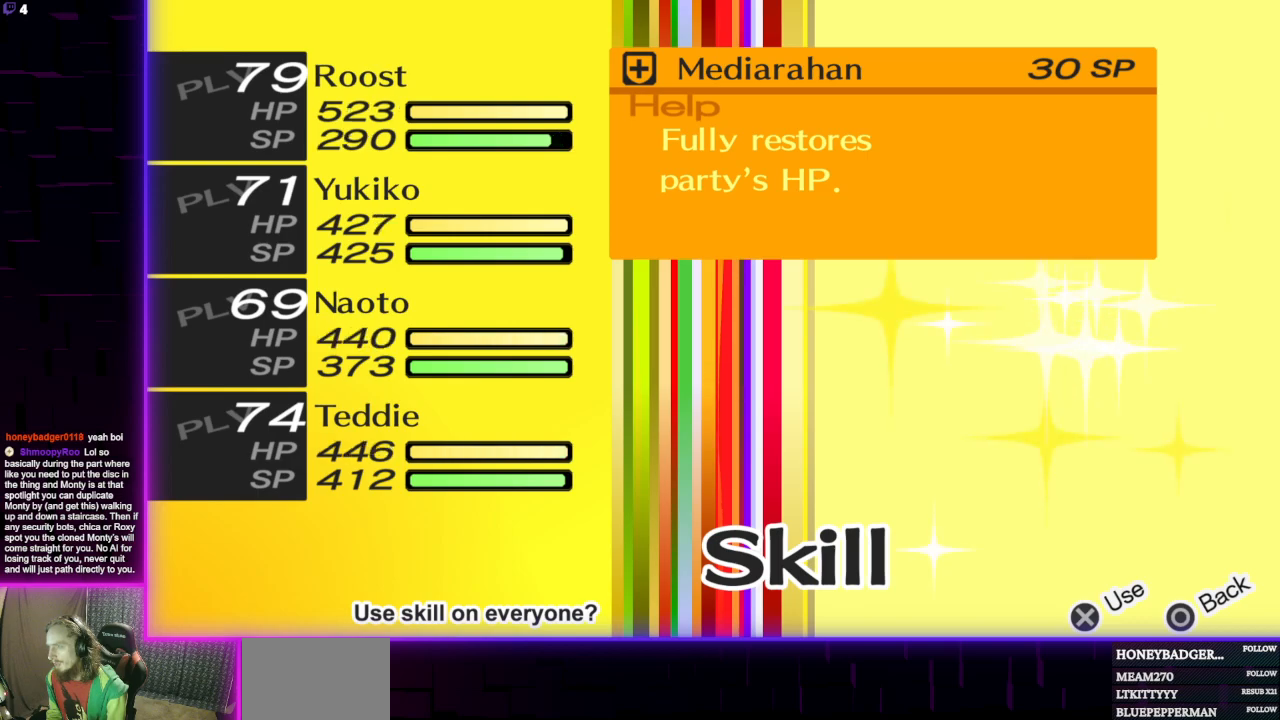
{"buttons": [], "left_stick": "center", "right_stick": "center", "events": [[267, "B", "down"], [367, "B", "up"]]}
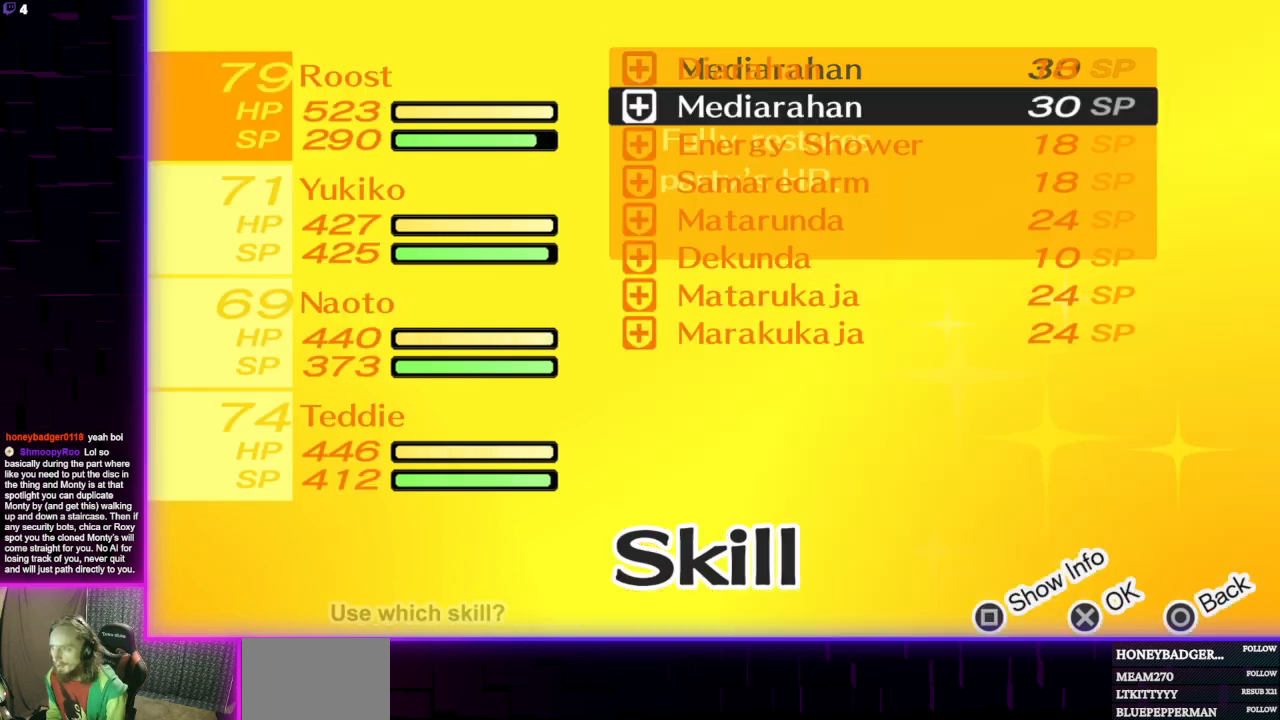
{"buttons": [], "left_stick": "center", "right_stick": "center", "events": [[401, "B", "down"], [501, "B", "up"]]}
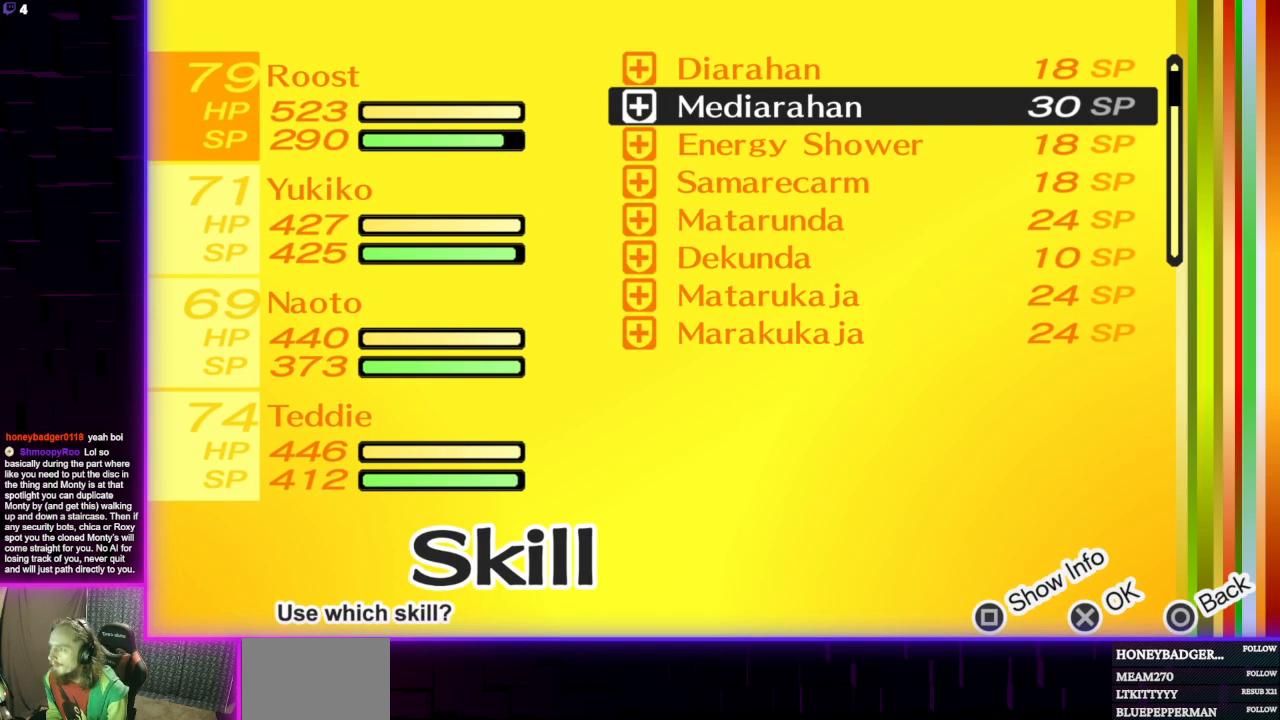
{"buttons": [], "left_stick": "center", "right_stick": "center", "events": [[200, "B", "down"], [333, "B", "up"]]}
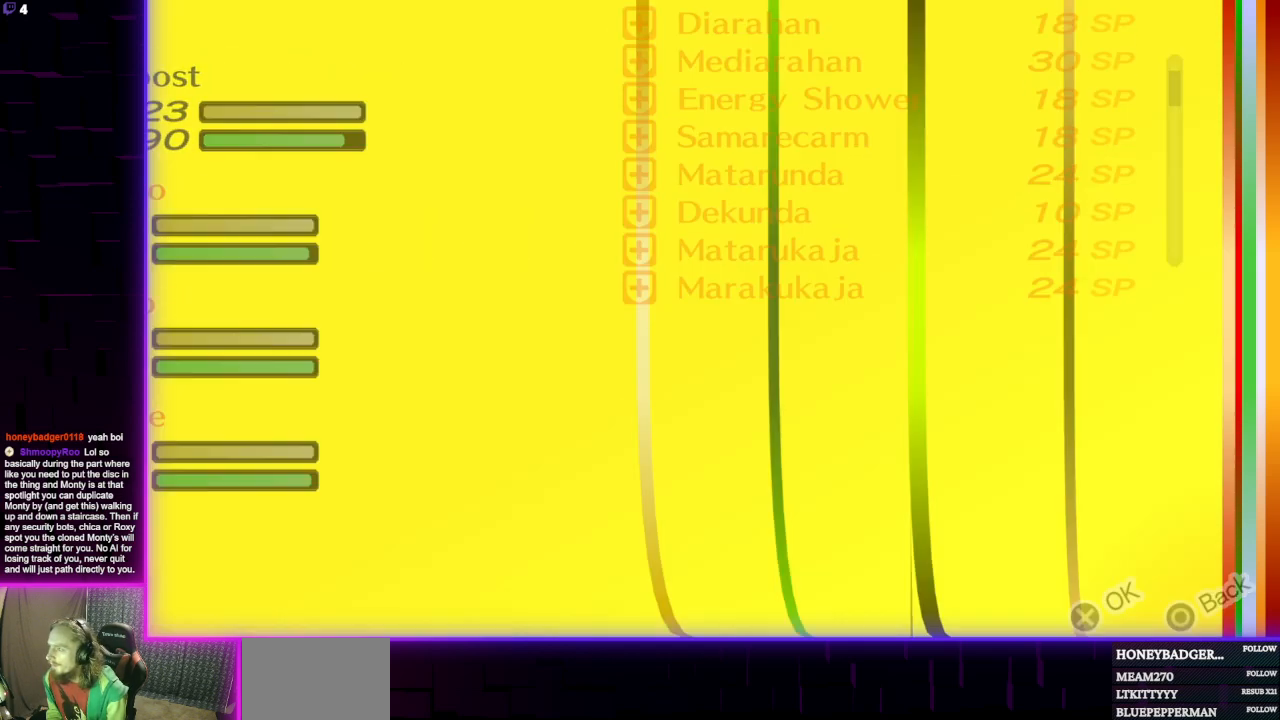
{"buttons": [], "left_stick": "center", "right_stick": "center", "events": []}
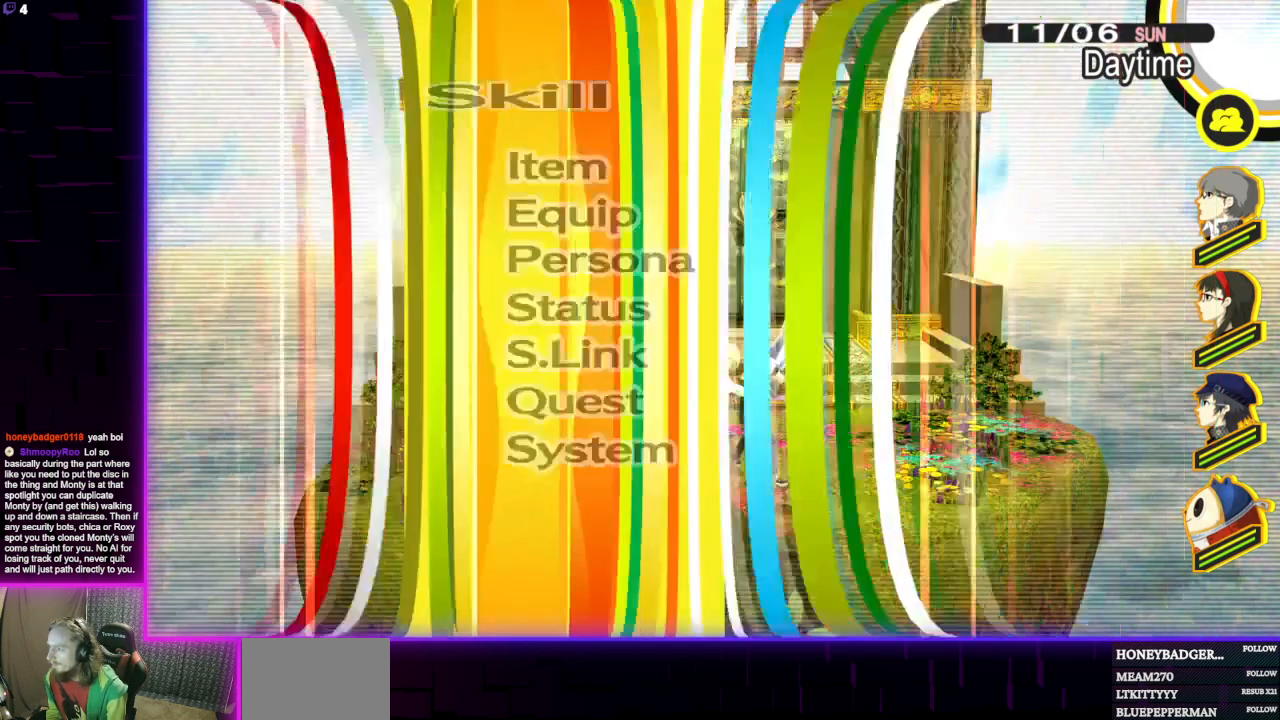
{"buttons": [], "left_stick": "center", "right_stick": "center", "events": [[66, "DPAD_DOWN", "down"], [167, "DPAD_DOWN", "up"], [267, "A", "down"], [400, "A", "up"]]}